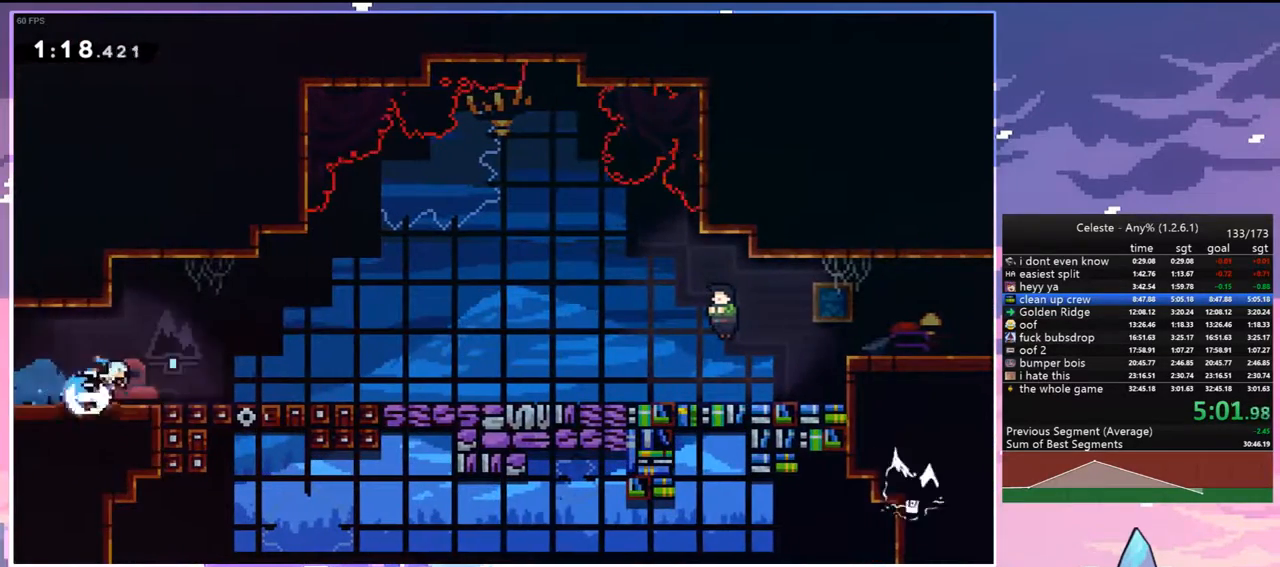
Gameplay with keyboard; each line is a JSON object with the keys held at the frame after it. "events" lists presses ("down") and releases ("up") of "dash", "down", "grab", "jump", "jump2", "left", "menu", "right", "skip" and "up" between this image and that frame as [ms after this image, input, new state], when the widget could be followed in between. No other keys are recorded. Mouse input is not recorded. Key names are as the overlay labels them; some are game actions (e.g. jump) rather than physical keys.
{"keys": ["dash", "down", "right"], "events": [[50, "dash", "up"], [133, "dash", "down"], [133, "jump", "down"], [183, "jump", "up"], [233, "dash", "up"], [383, "dash", "down"], [383, "jump", "down"], [417, "jump", "up"]]}
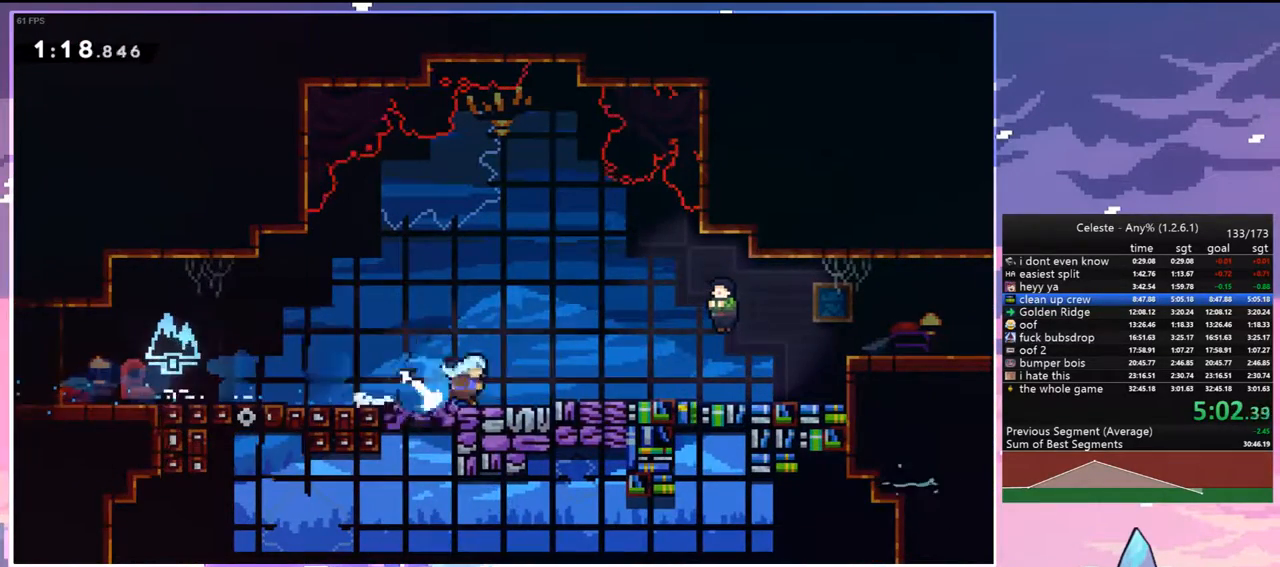
{"keys": [], "events": [[17, "dash", "up"], [67, "down", "up"], [67, "right", "up"], [117, "menu", "down"], [117, "skip", "down"], [200, "menu", "up"], [200, "skip", "up"]]}
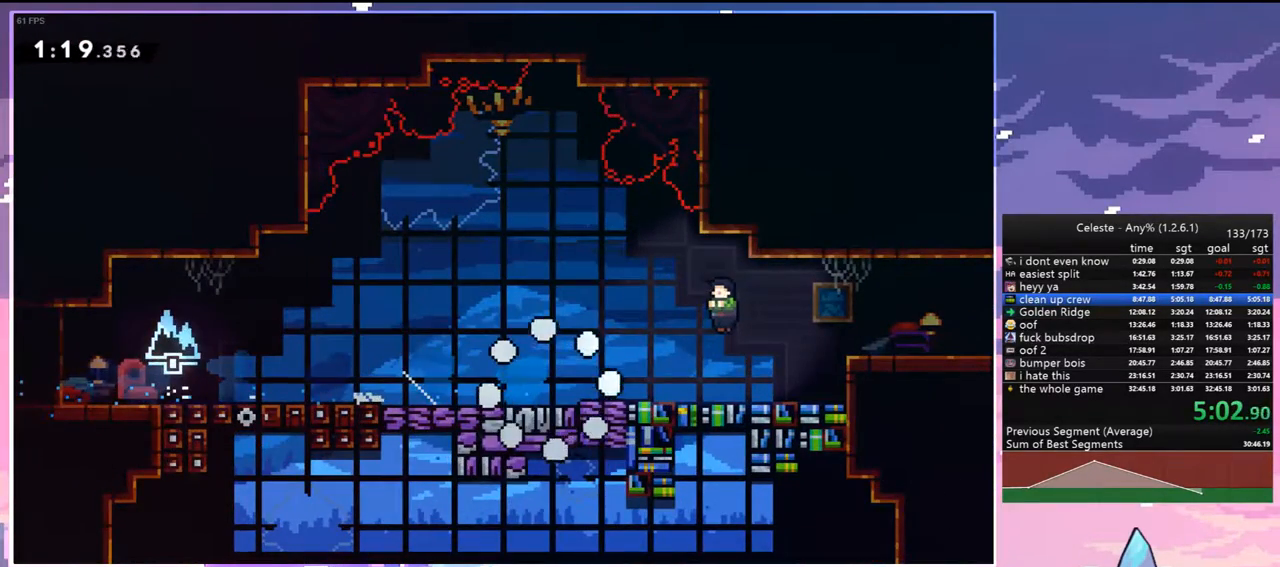
{"keys": ["down", "right"], "events": [[133, "jump", "down"], [167, "jump", "up"], [317, "jump", "down"], [367, "jump", "up"], [400, "down", "down"], [400, "right", "down"], [450, "jump", "down"], [500, "jump", "up"]]}
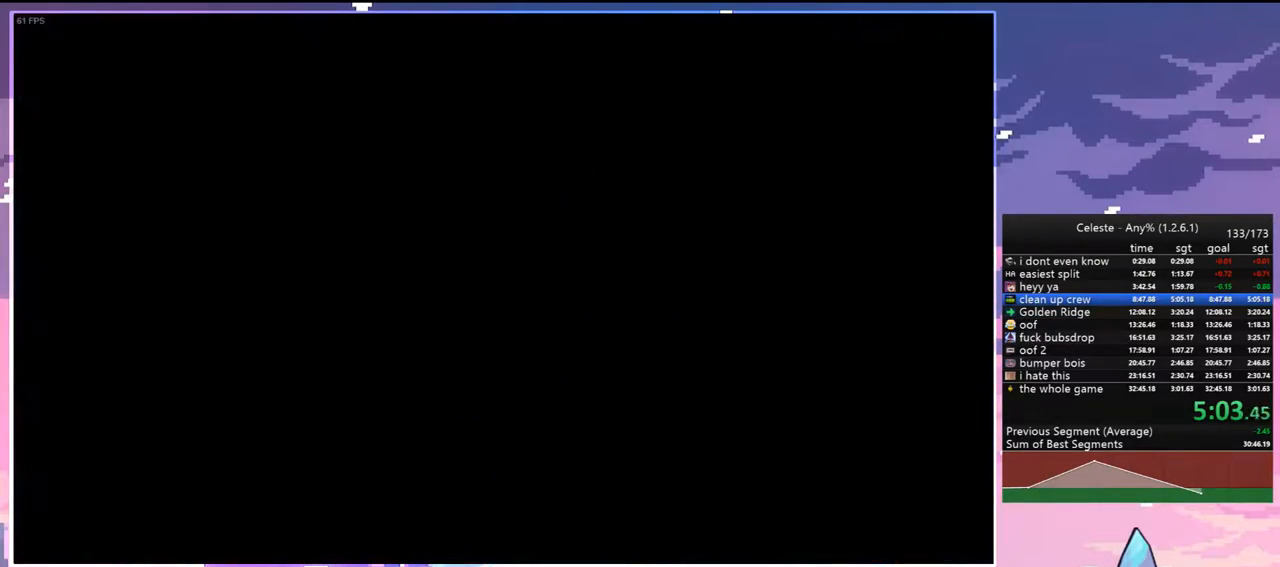
{"keys": ["down", "right"], "events": []}
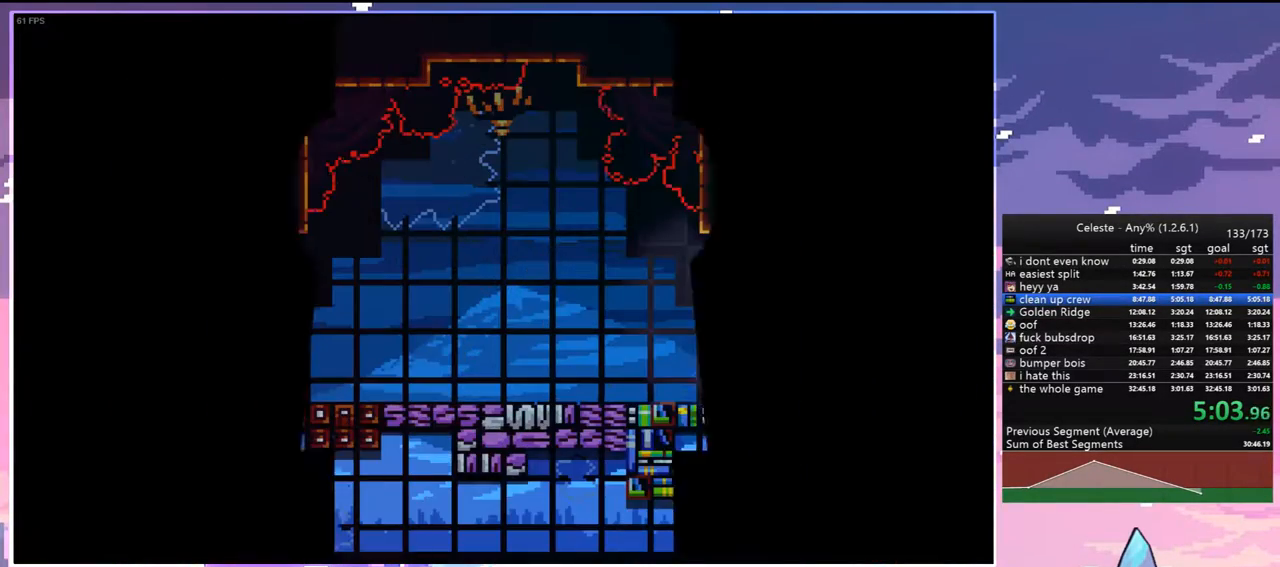
{"keys": ["down", "right"], "events": [[300, "dash", "down"], [433, "dash", "up"]]}
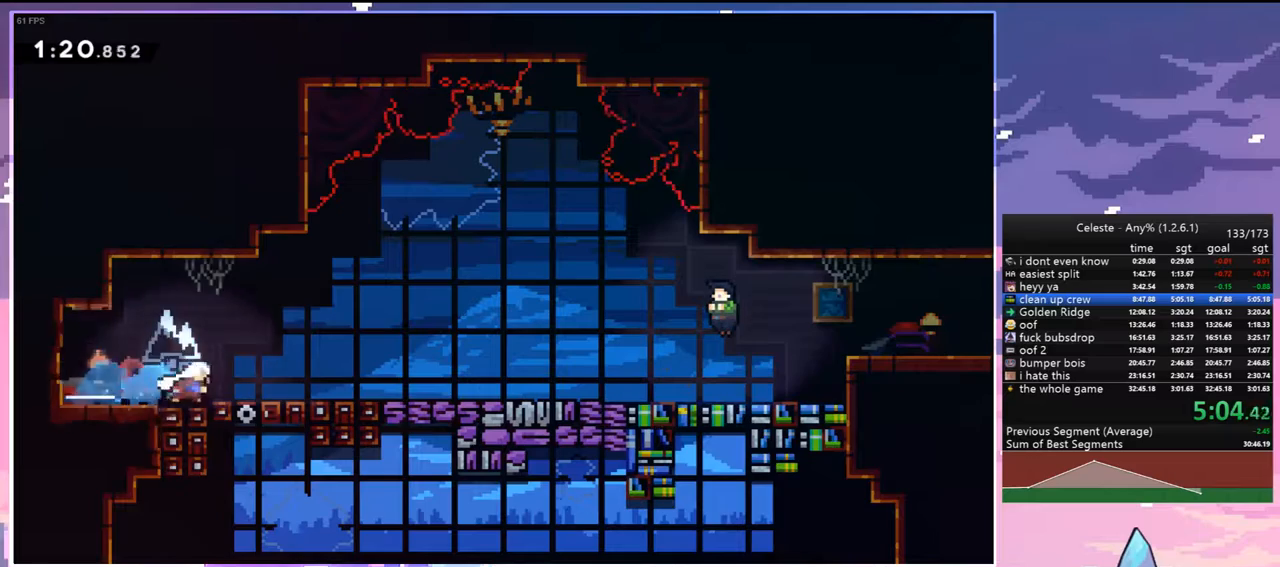
{"keys": ["menu", "right"], "events": [[33, "jump", "down"], [83, "dash", "down"], [83, "jump", "up"], [167, "dash", "up"], [267, "jump", "down"], [317, "dash", "down"], [367, "jump", "up"], [400, "dash", "up"], [500, "down", "up"], [500, "menu", "down"]]}
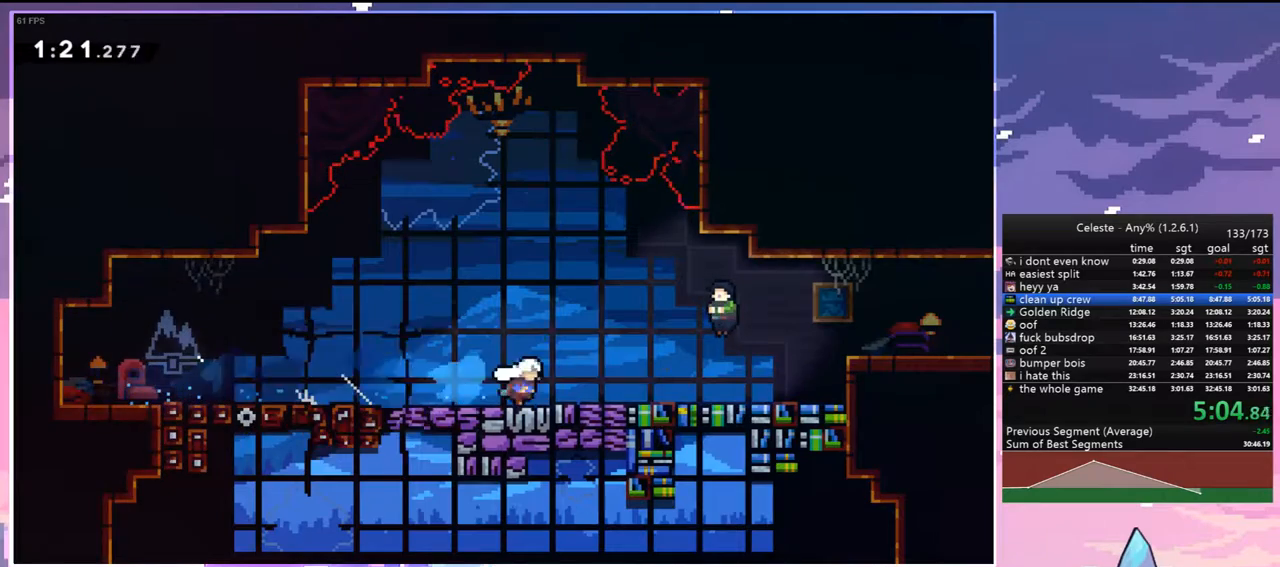
{"keys": [], "events": [[50, "right", "up"], [50, "skip", "down"], [133, "menu", "up"], [183, "skip", "up"]]}
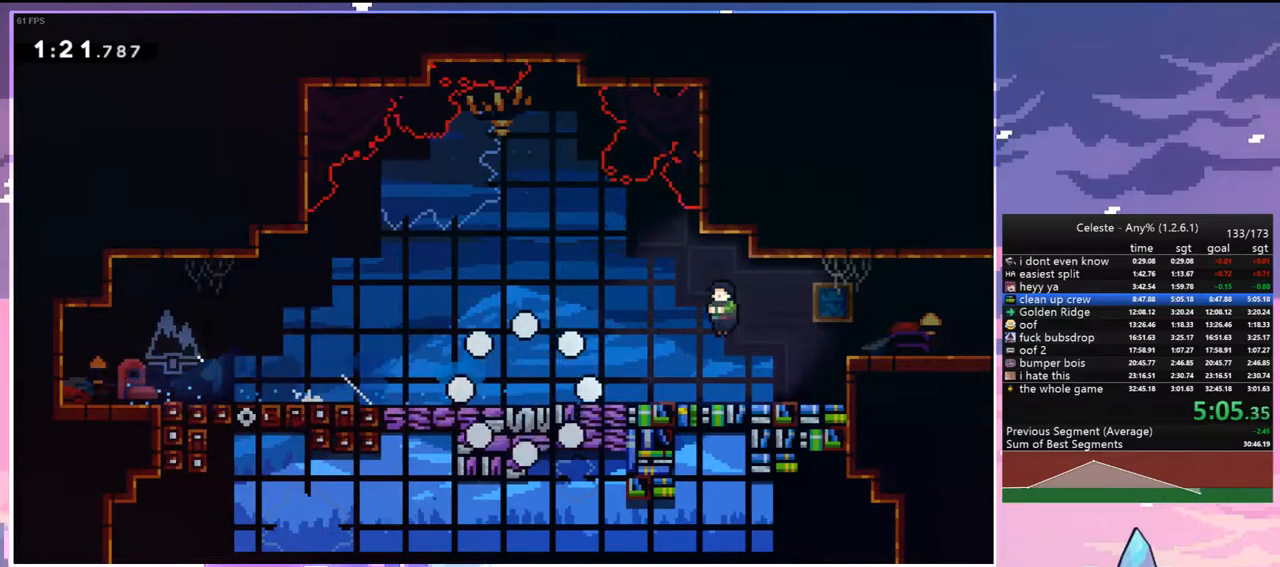
{"keys": ["down", "right"], "events": [[67, "jump", "down"], [100, "jump", "up"], [200, "down", "down"], [200, "jump", "down"], [250, "right", "down"], [300, "jump", "up"], [383, "jump", "down"], [433, "jump", "up"]]}
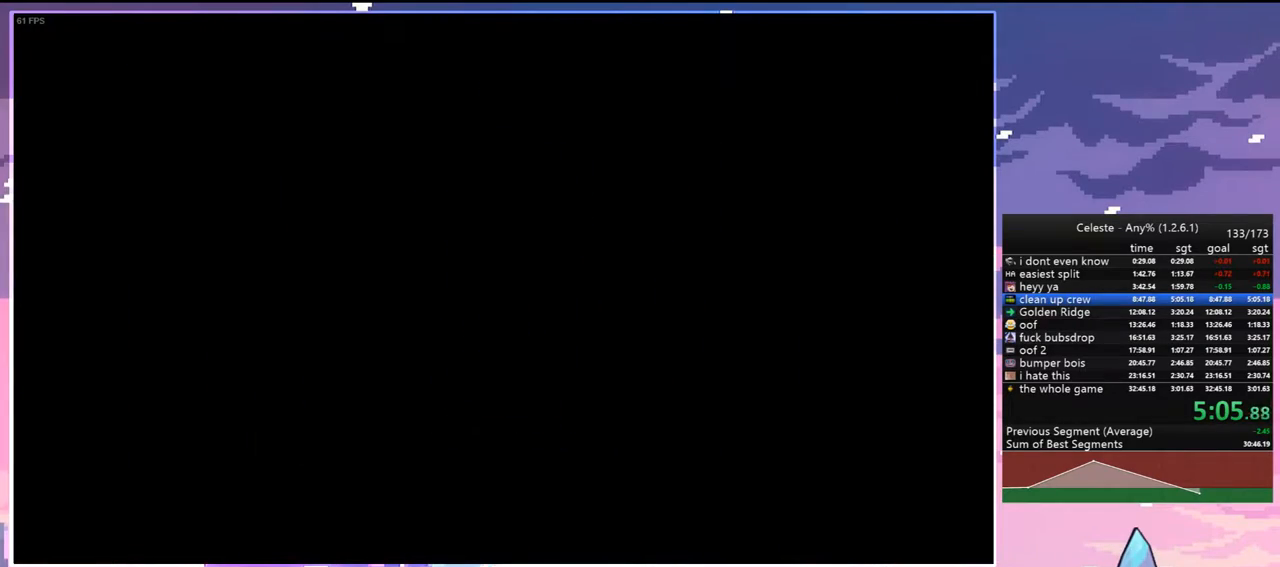
{"keys": ["right"], "events": [[367, "down", "up"]]}
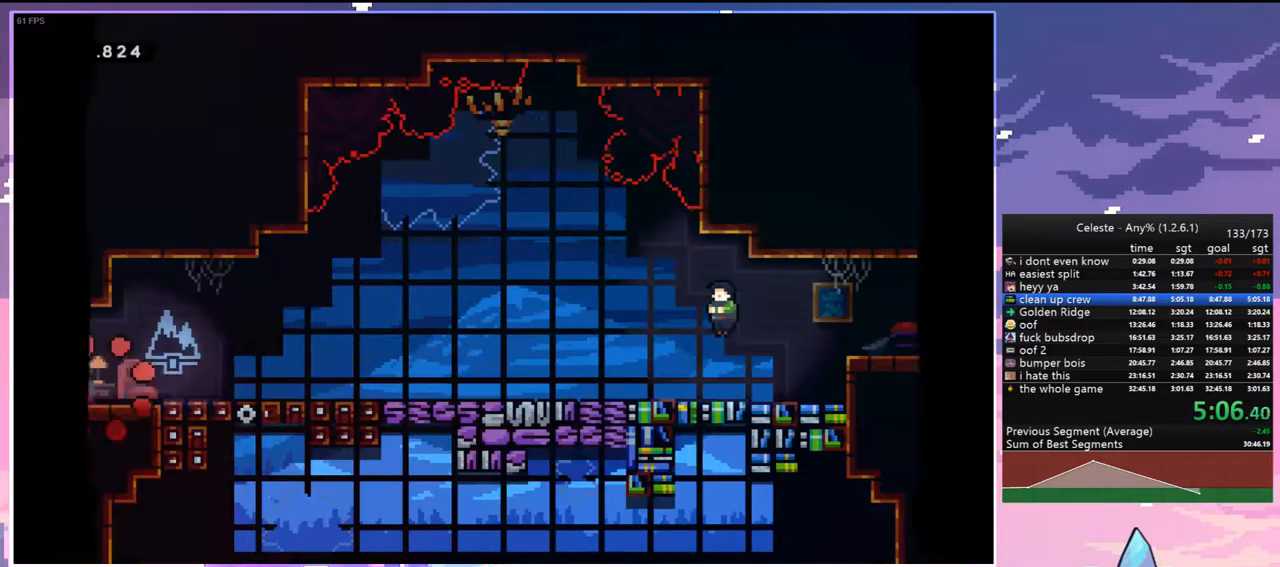
{"keys": ["down", "right"], "events": [[183, "down", "down"], [333, "dash", "down"], [467, "dash", "up"]]}
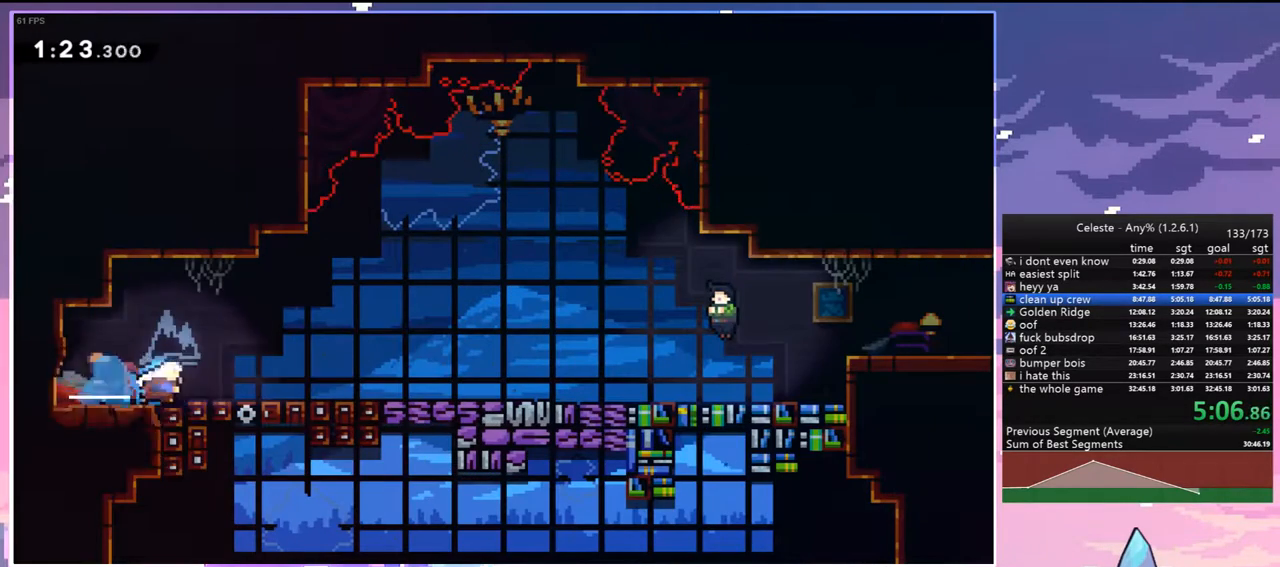
{"keys": ["dash", "down", "right"], "events": [[150, "dash", "down"], [250, "dash", "up"], [383, "jump", "down"], [433, "dash", "down"], [483, "jump", "up"]]}
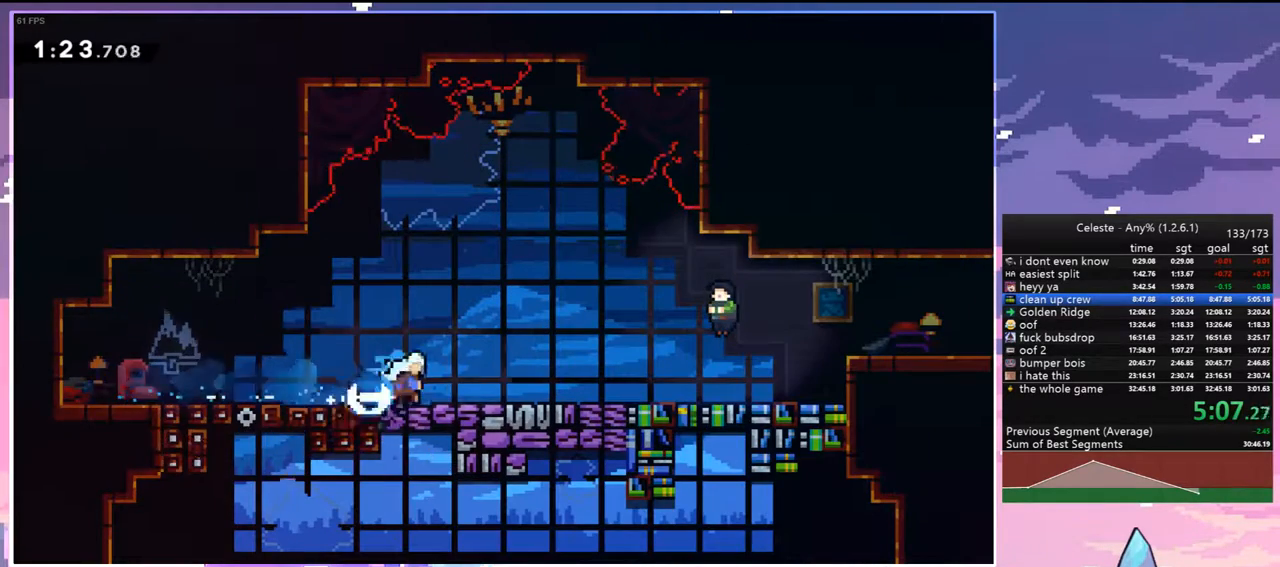
{"keys": [], "events": [[33, "dash", "up"], [133, "jump", "down"], [167, "dash", "down"], [167, "jump", "up"], [267, "dash", "up"], [317, "menu", "down"], [367, "down", "up"], [367, "right", "up"], [367, "skip", "down"], [400, "menu", "up"], [450, "skip", "up"]]}
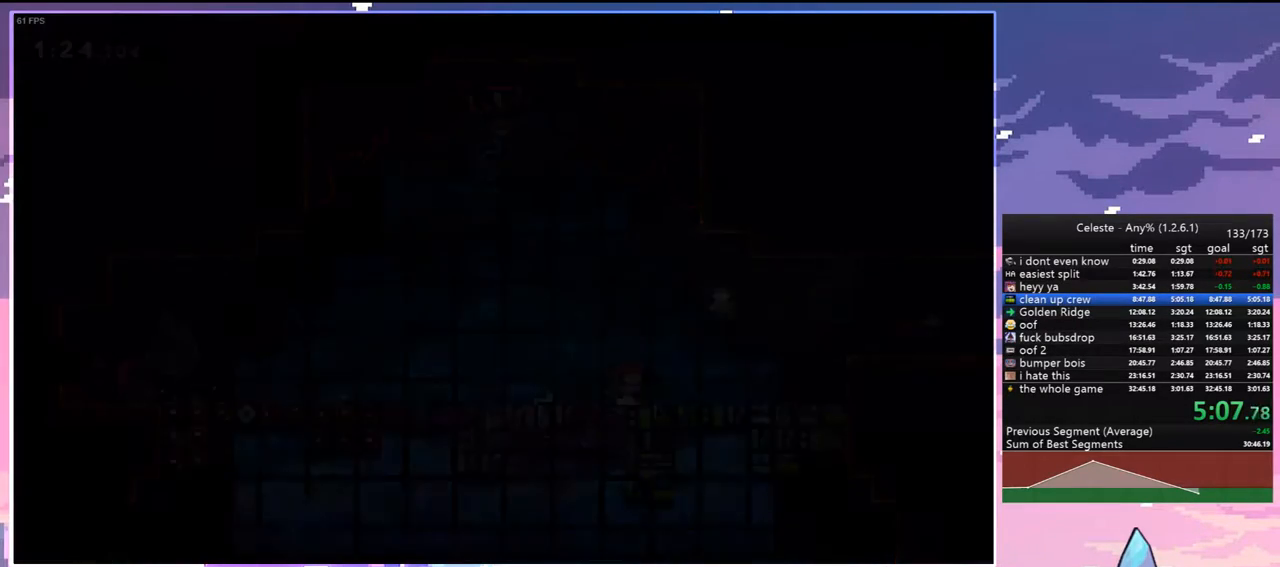
{"keys": ["dash", "right"], "events": [[233, "right", "down"], [467, "dash", "down"]]}
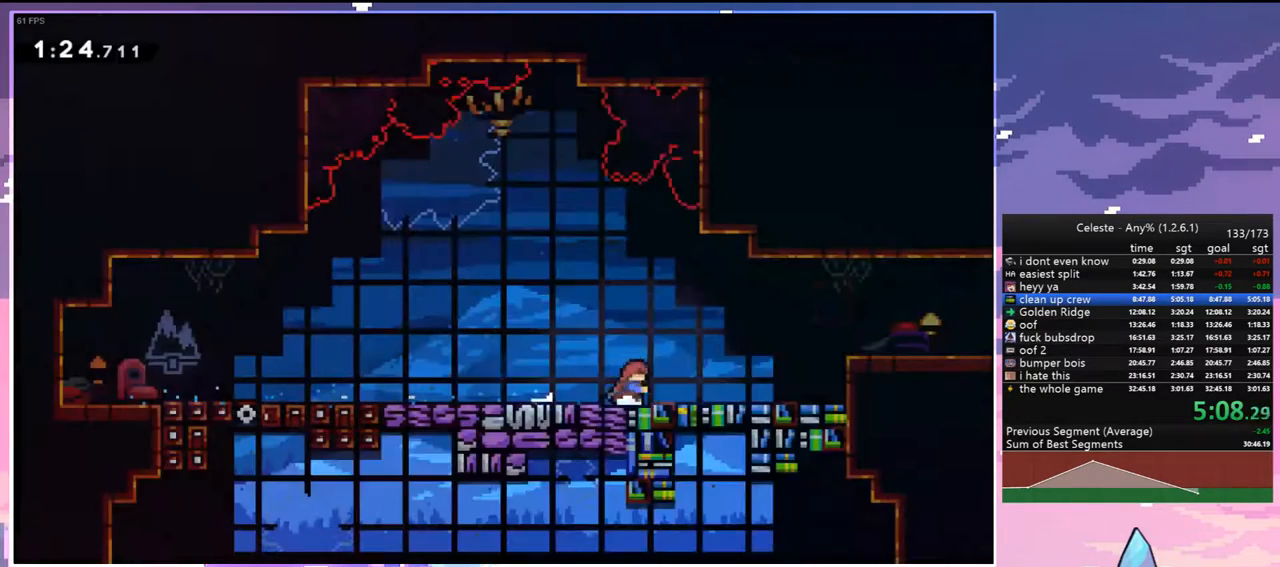
{"keys": ["dash", "jump", "right"], "events": [[150, "jump", "down"], [250, "dash", "up"], [300, "down", "down"], [350, "dash", "down"], [350, "jump", "up"], [433, "jump", "down"], [483, "down", "up"]]}
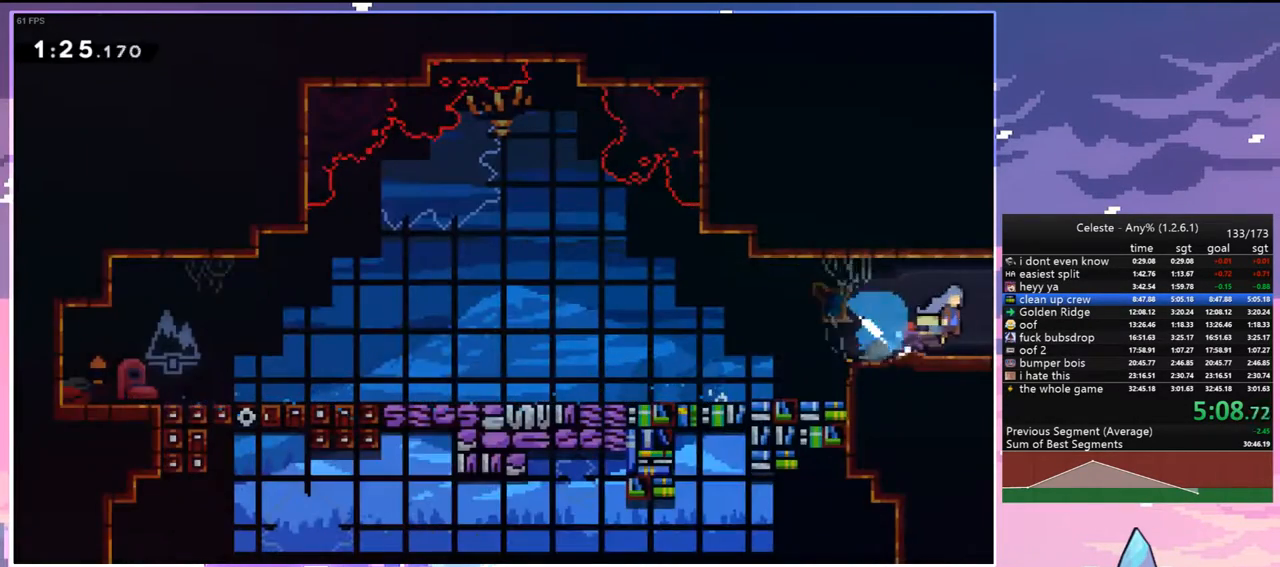
{"keys": ["jump", "right", "up"], "events": [[33, "dash", "up"], [83, "up", "down"]]}
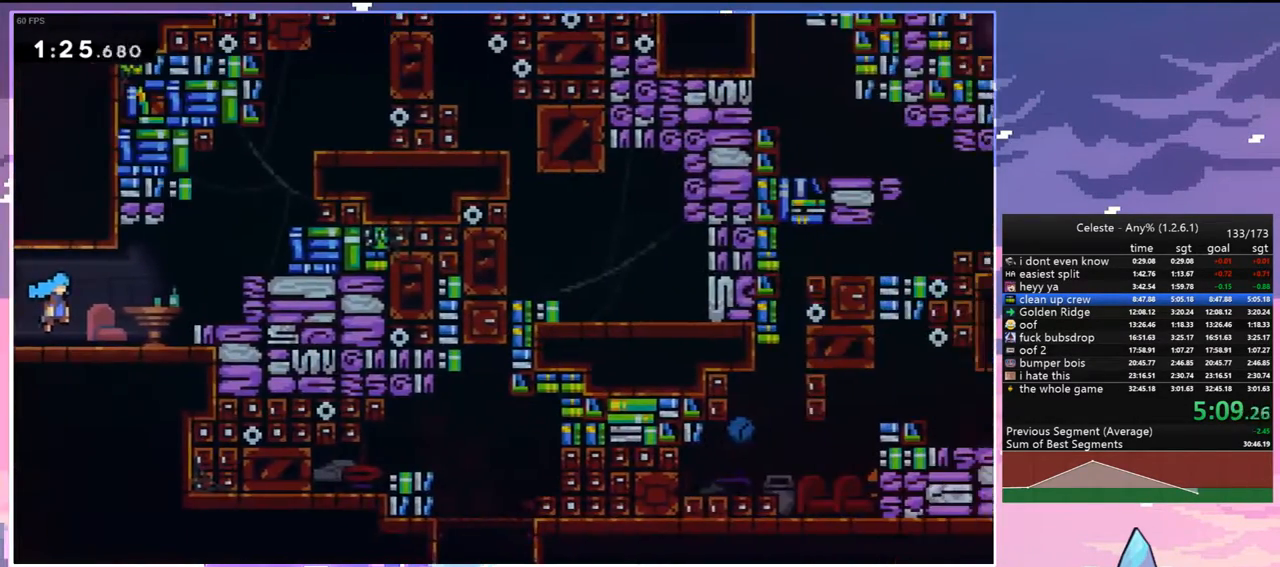
{"keys": ["dash", "grab", "right", "up"], "events": [[333, "dash", "down"], [367, "jump", "up"], [467, "grab", "down"]]}
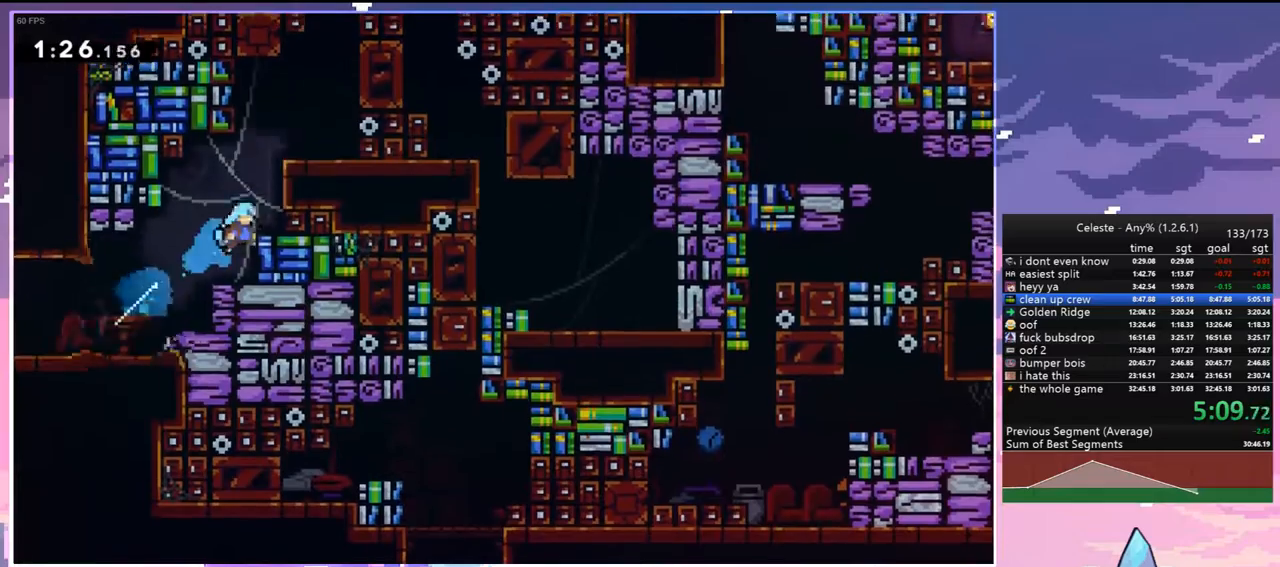
{"keys": ["right"], "events": [[67, "dash", "up"], [100, "jump", "down"], [350, "grab", "up"], [350, "jump", "up"], [350, "up", "up"]]}
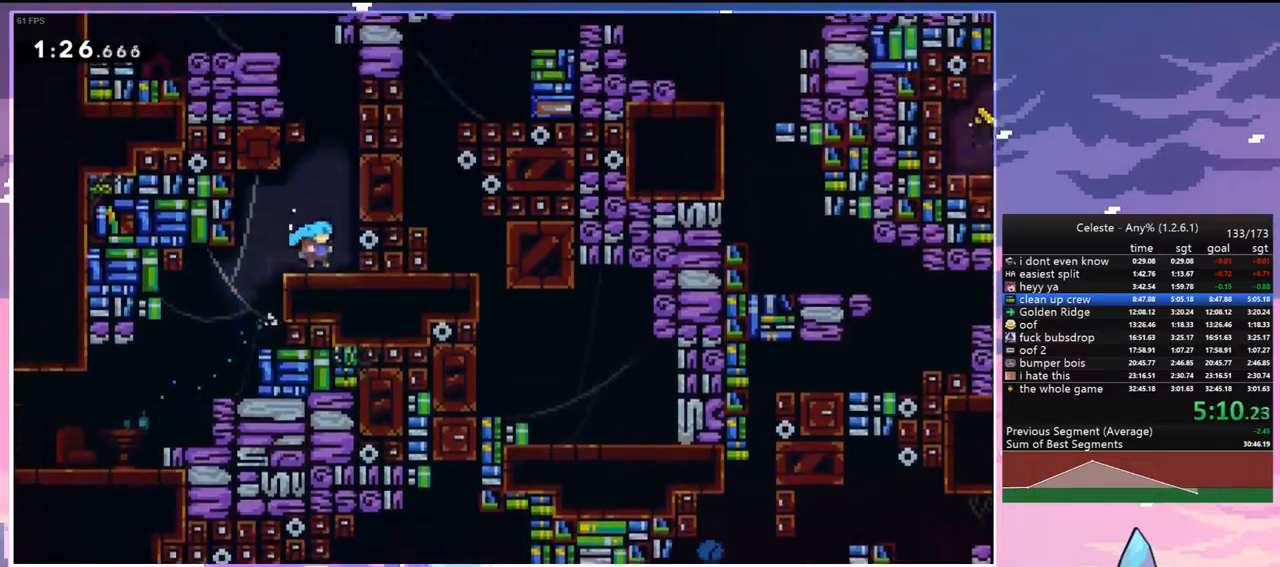
{"keys": ["jump", "left"], "events": [[83, "jump", "down"], [167, "dash", "down"], [167, "up", "down"], [217, "jump", "up"], [217, "right", "up"], [400, "left", "down"], [450, "jump", "down"], [450, "up", "up"], [500, "dash", "up"]]}
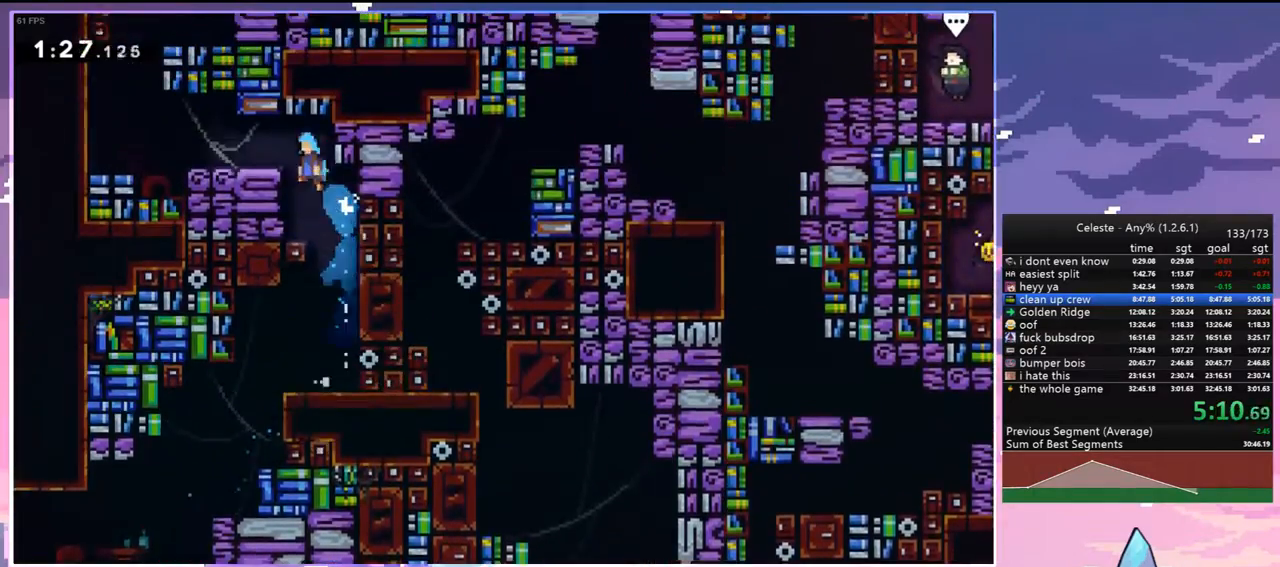
{"keys": ["jump", "left"], "events": [[233, "jump", "up"], [367, "jump", "down"]]}
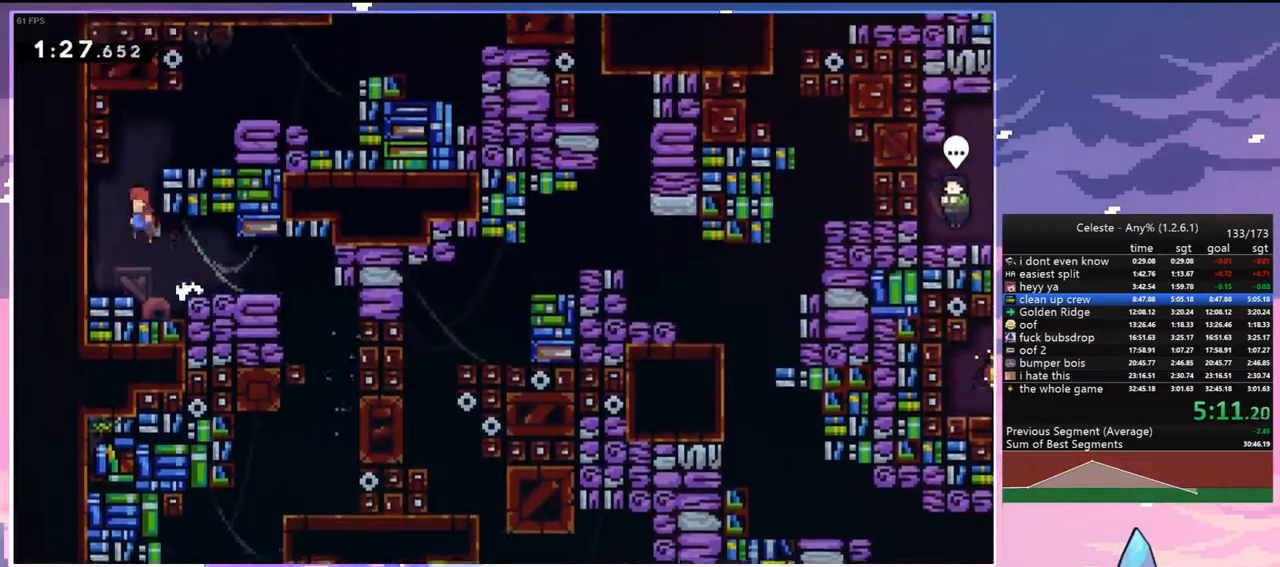
{"keys": ["right"], "events": [[67, "left", "up"], [67, "right", "down"], [67, "up", "down"], [100, "dash", "down"], [150, "jump", "up"], [300, "dash", "up"], [433, "up", "up"]]}
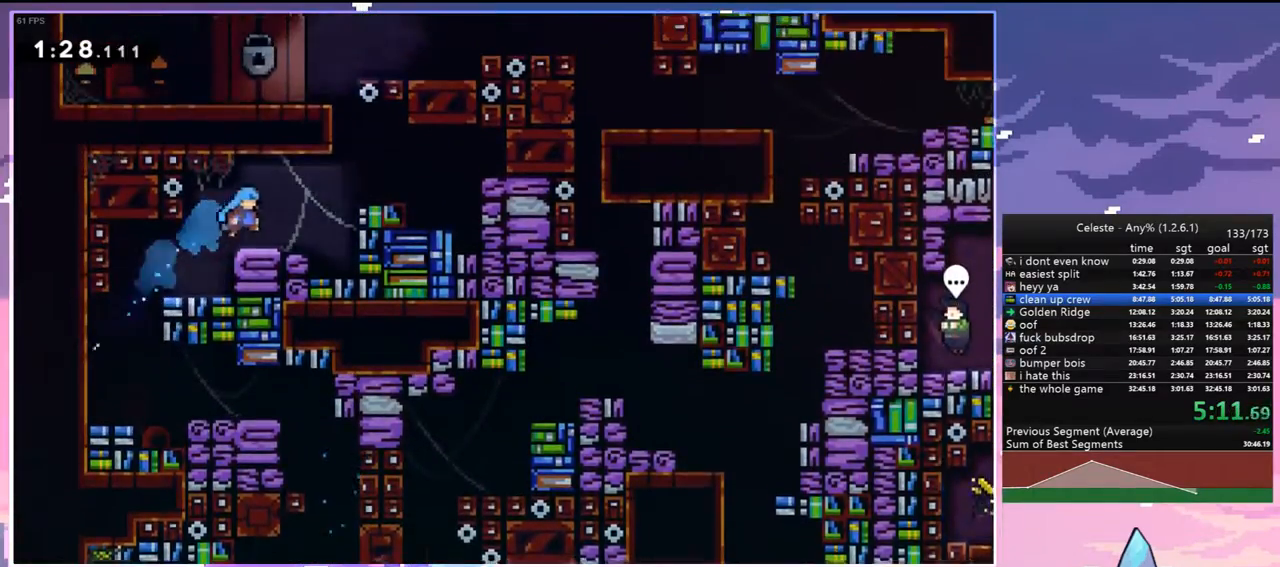
{"keys": ["right", "up"], "events": [[267, "jump", "down"], [267, "up", "down"], [367, "dash", "down"], [367, "right", "up"], [400, "jump", "up"], [500, "dash", "up"], [500, "right", "down"]]}
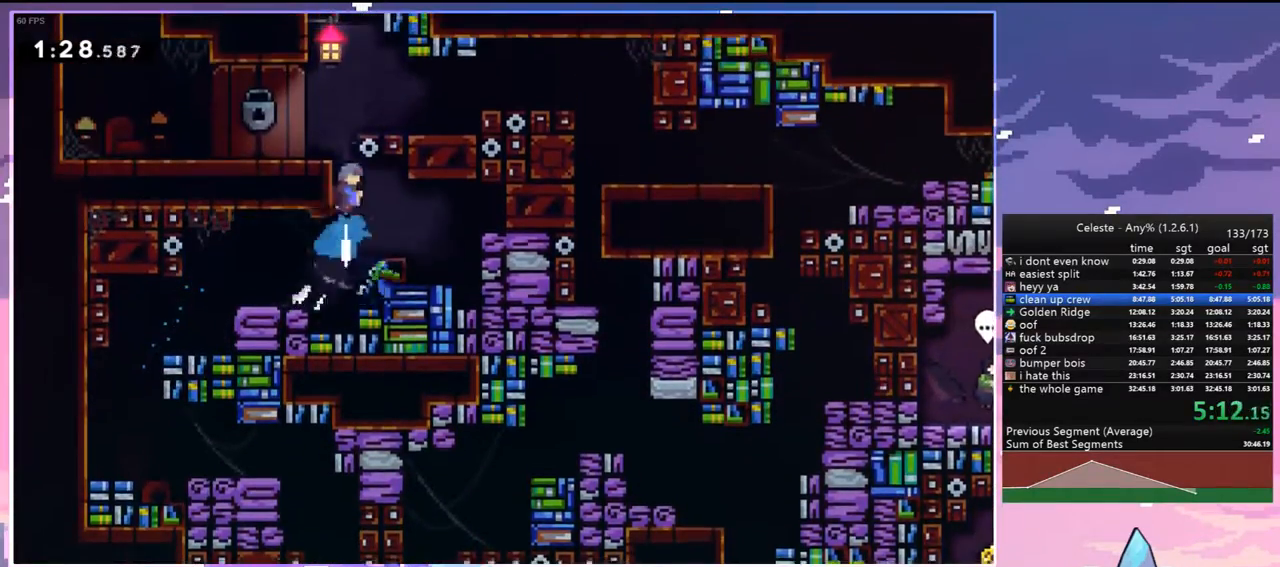
{"keys": ["dash", "jump", "right"], "events": [[50, "up", "up"], [417, "jump", "down"], [467, "dash", "down"]]}
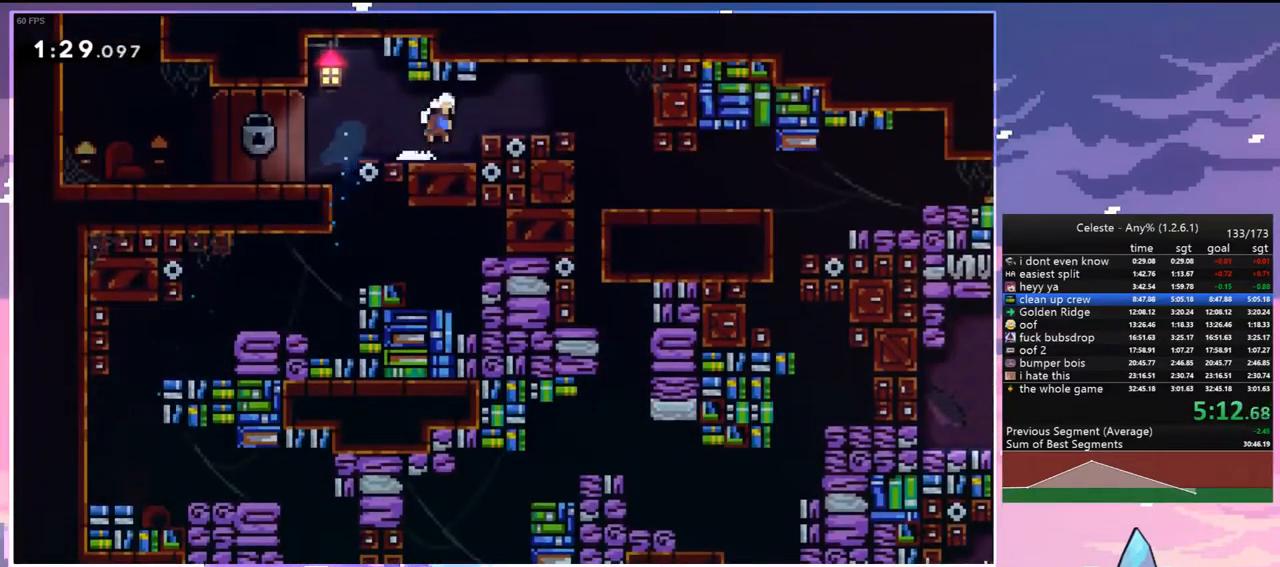
{"keys": ["down"], "events": [[17, "jump", "up"], [150, "dash", "up"], [250, "down", "down"], [300, "dash", "down"], [300, "right", "up"], [433, "dash", "up"]]}
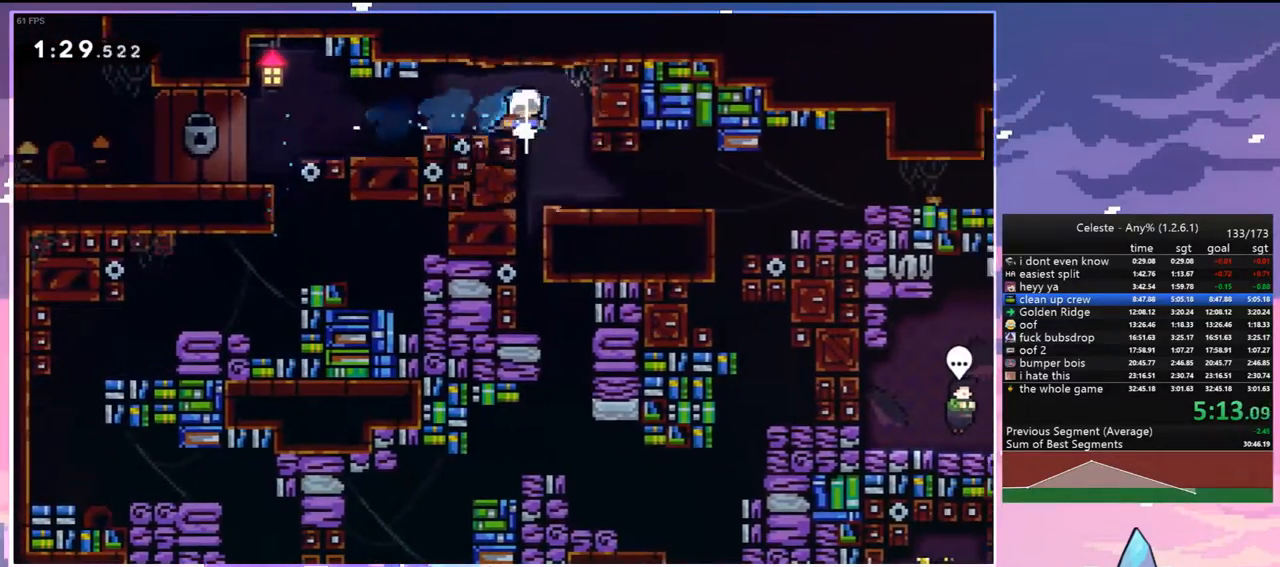
{"keys": ["down"], "events": [[83, "down", "up"], [167, "right", "down"], [267, "dash", "down"], [267, "down", "down"], [267, "right", "up"], [400, "dash", "up"]]}
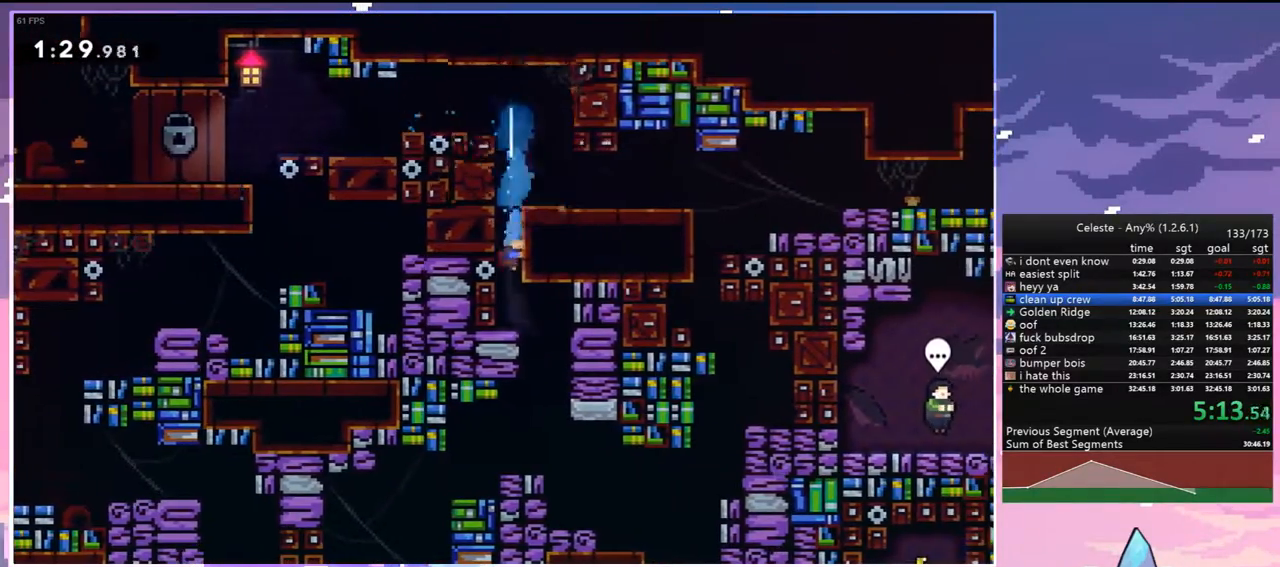
{"keys": ["right"], "events": [[100, "down", "up"], [133, "right", "down"], [283, "down", "down"], [333, "dash", "down"], [333, "right", "up"], [417, "dash", "up"], [417, "right", "down"], [467, "down", "up"]]}
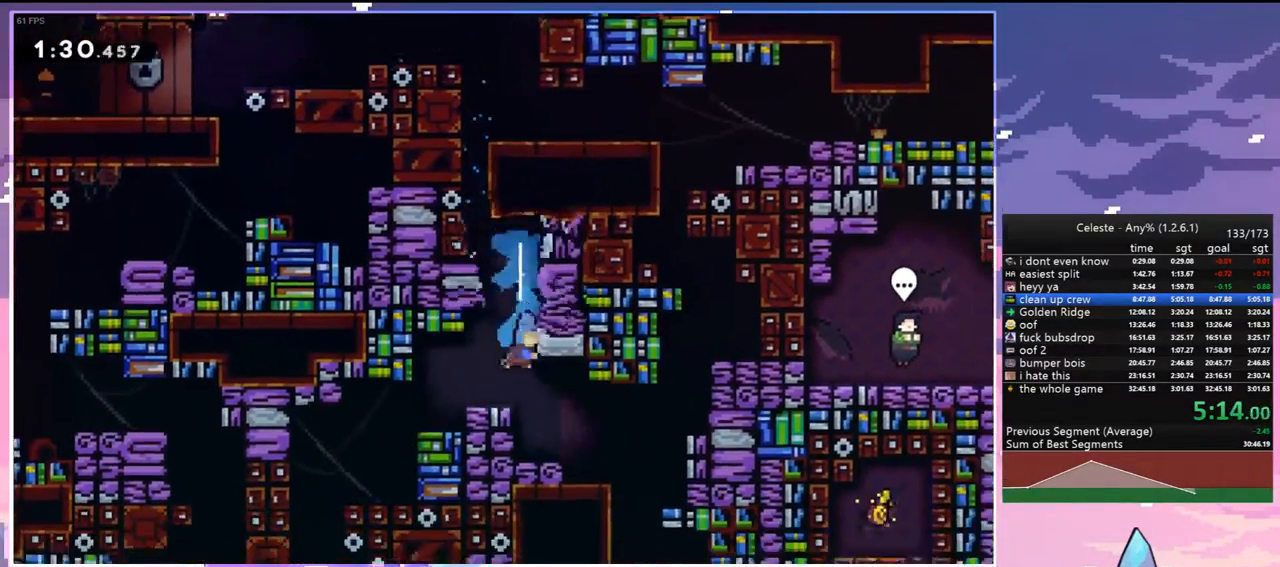
{"keys": ["right"], "events": []}
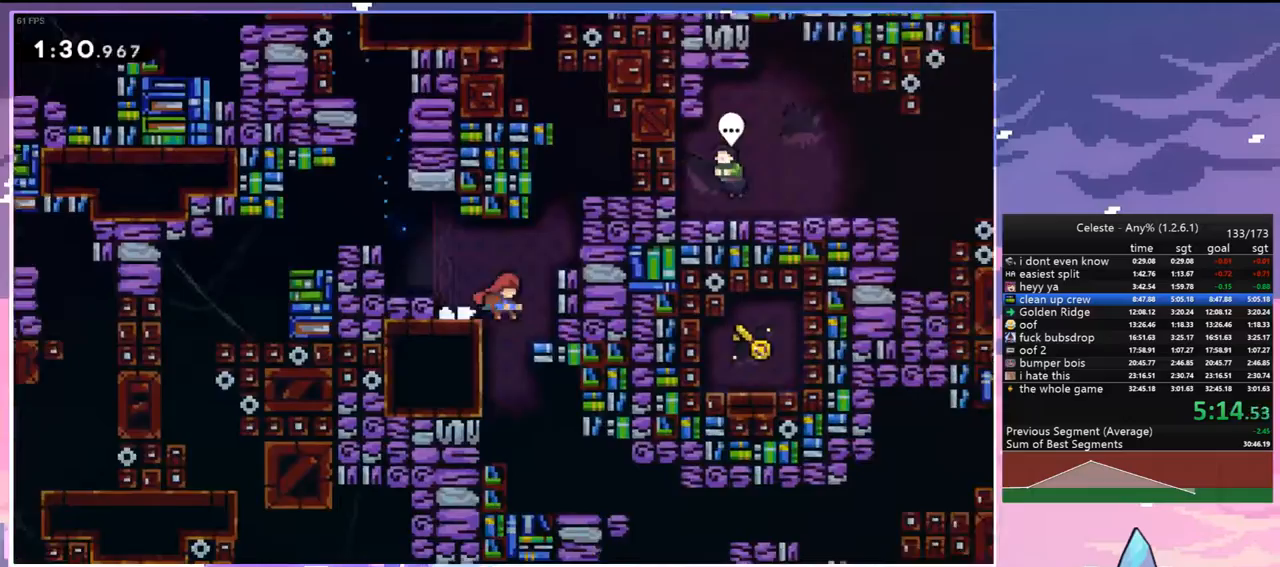
{"keys": ["right"], "events": [[33, "down", "down"], [83, "dash", "down"], [83, "right", "up"], [217, "dash", "up"], [217, "right", "down"], [267, "down", "up"]]}